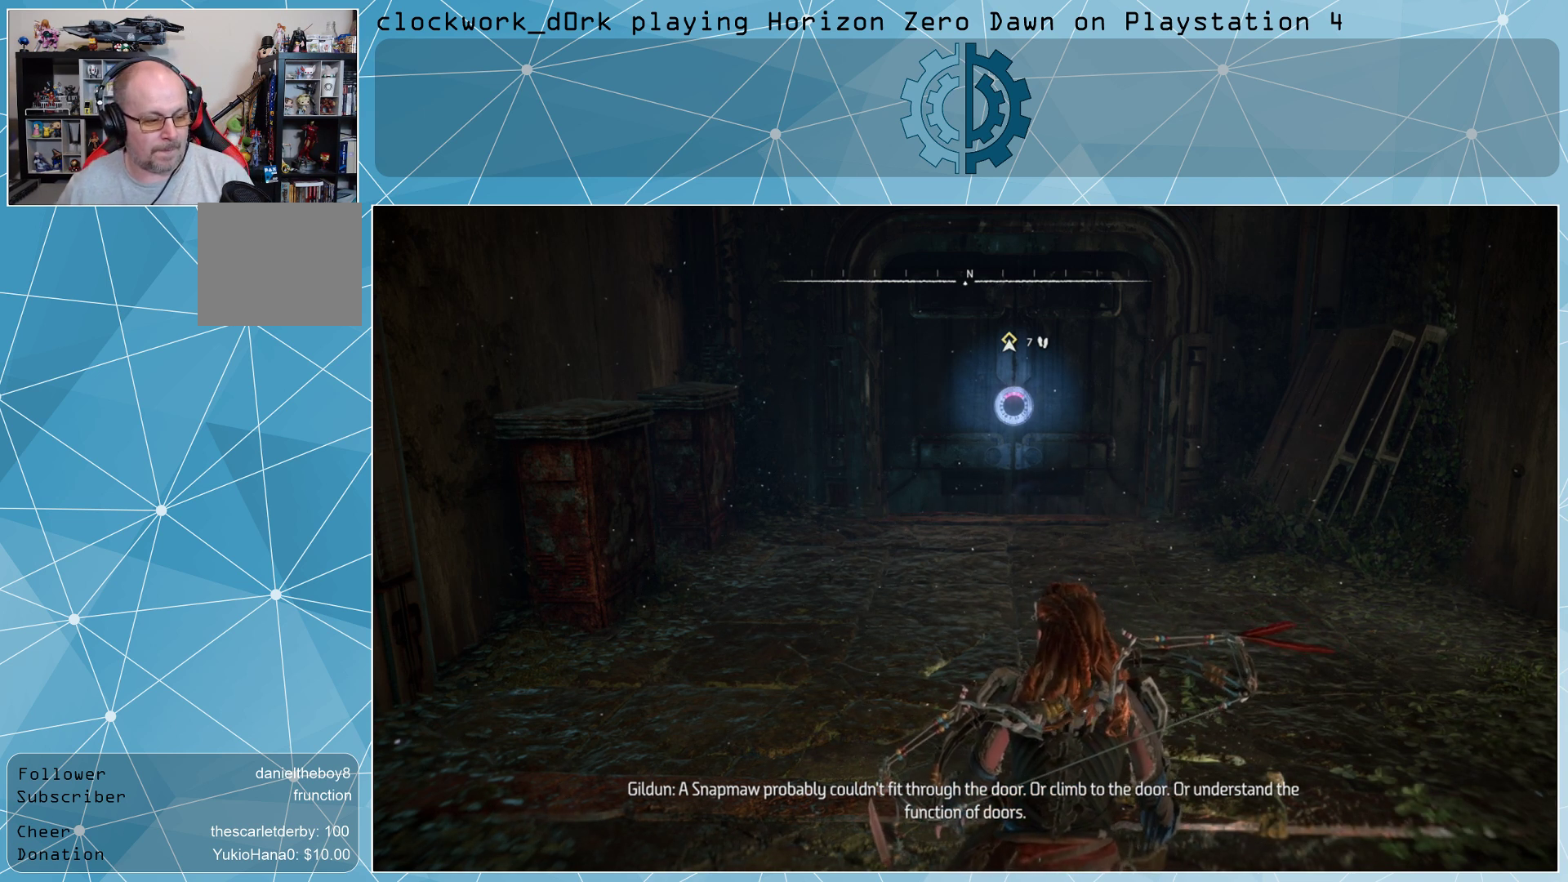
Gameplay with a controller (PlayStation layout); each line is a JSON object with the inputs held at the frame after it. "events" lists button and stick changes between this image and that frame as [ms after this image, input, new state], when the widget could be followed in between.
{"buttons": [], "left_stick": "center", "right_stick": "center", "events": []}
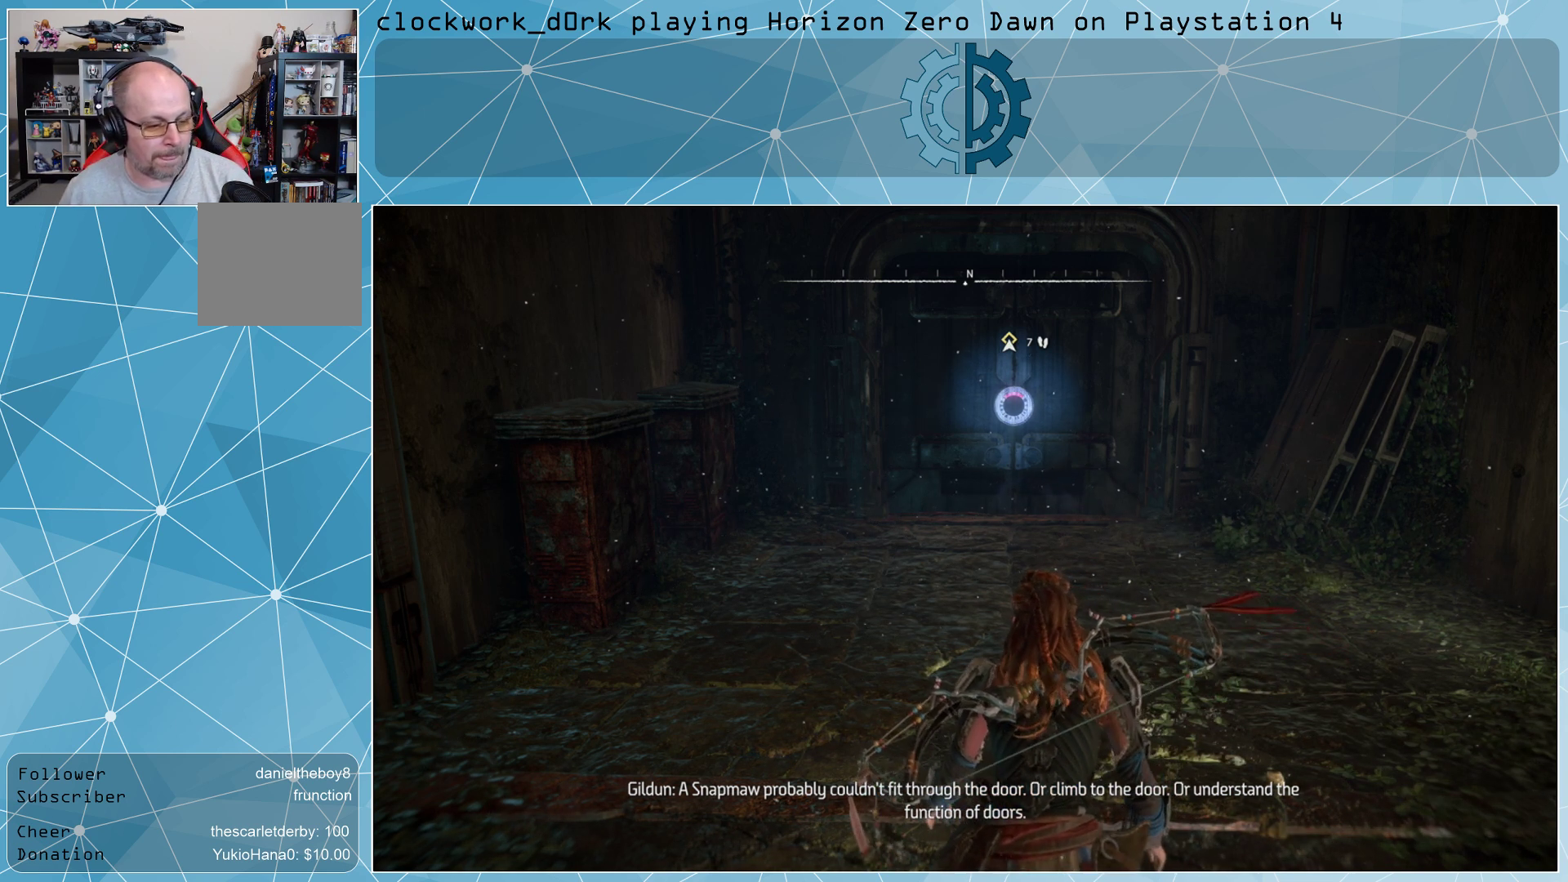
{"buttons": [], "left_stick": "center", "right_stick": "center", "events": []}
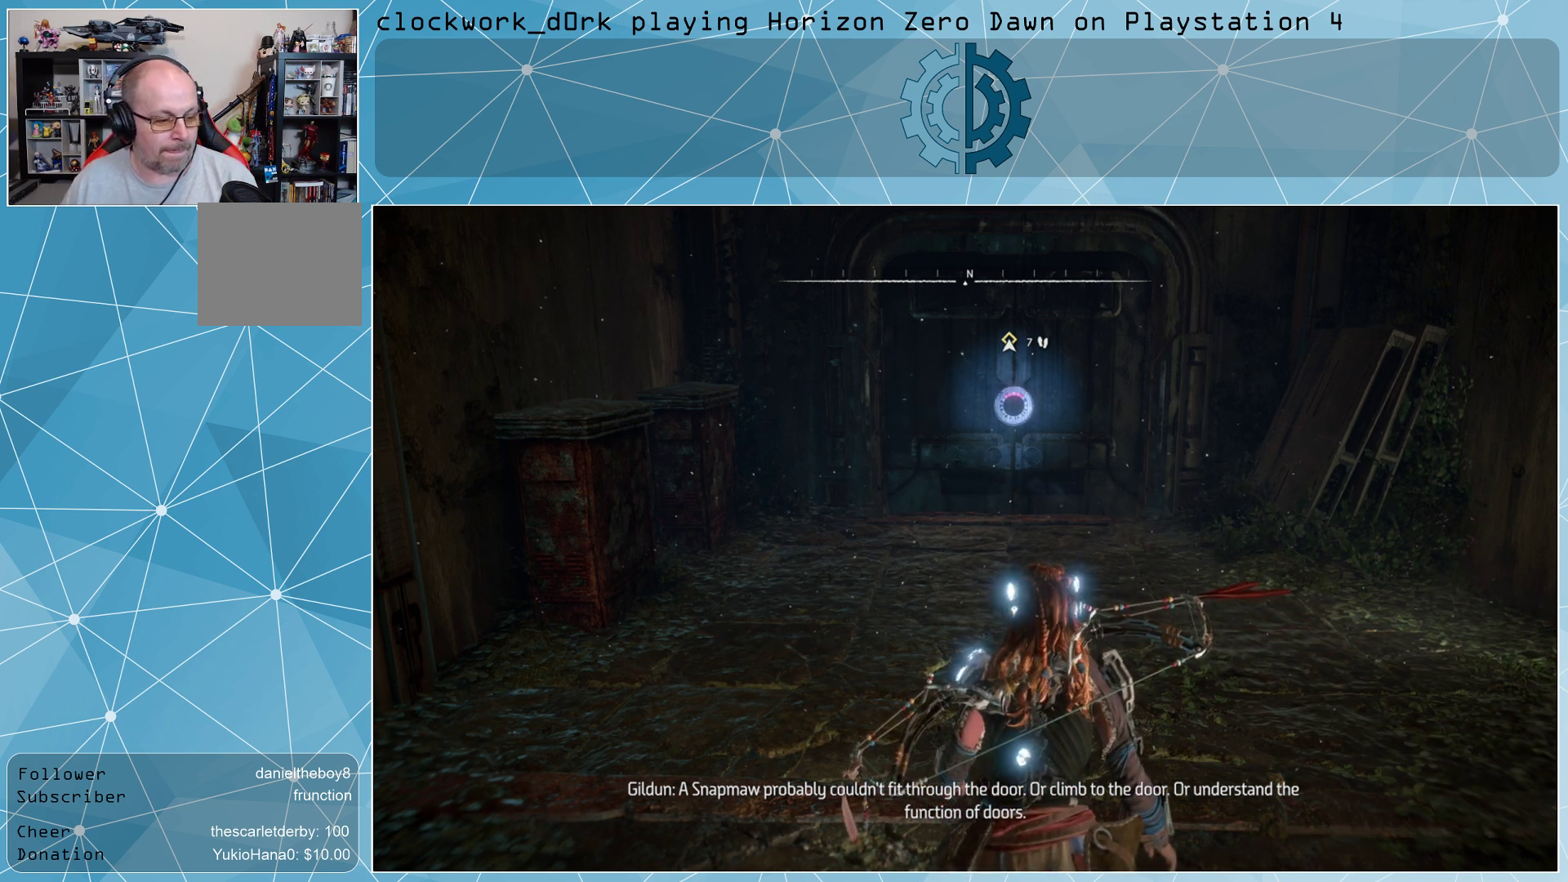
{"buttons": [], "left_stick": "center", "right_stick": "center", "events": []}
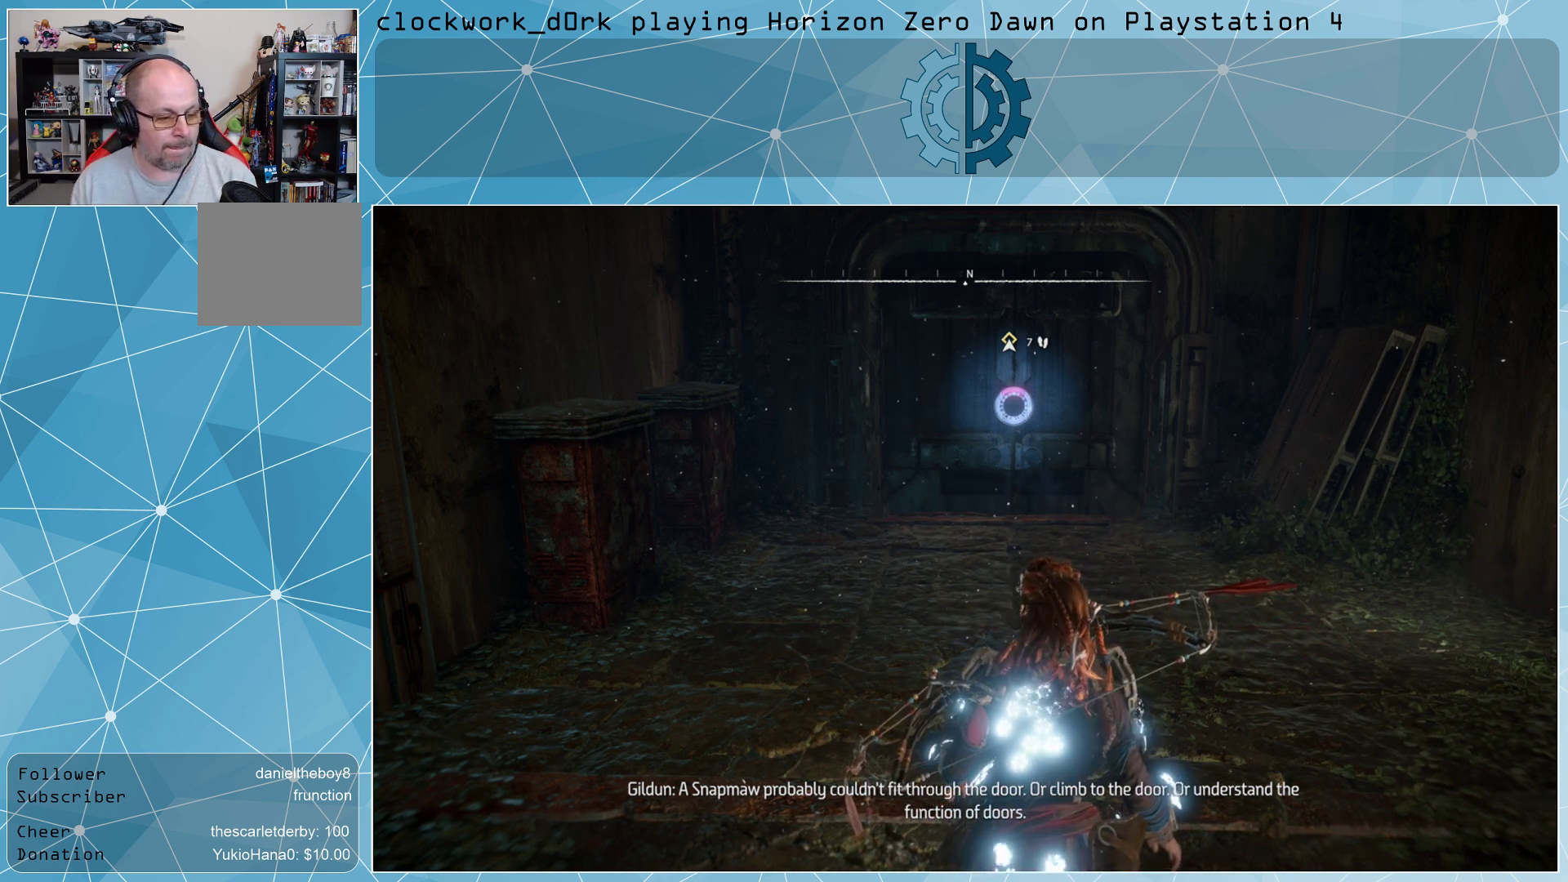
{"buttons": [], "left_stick": "center", "right_stick": "center", "events": []}
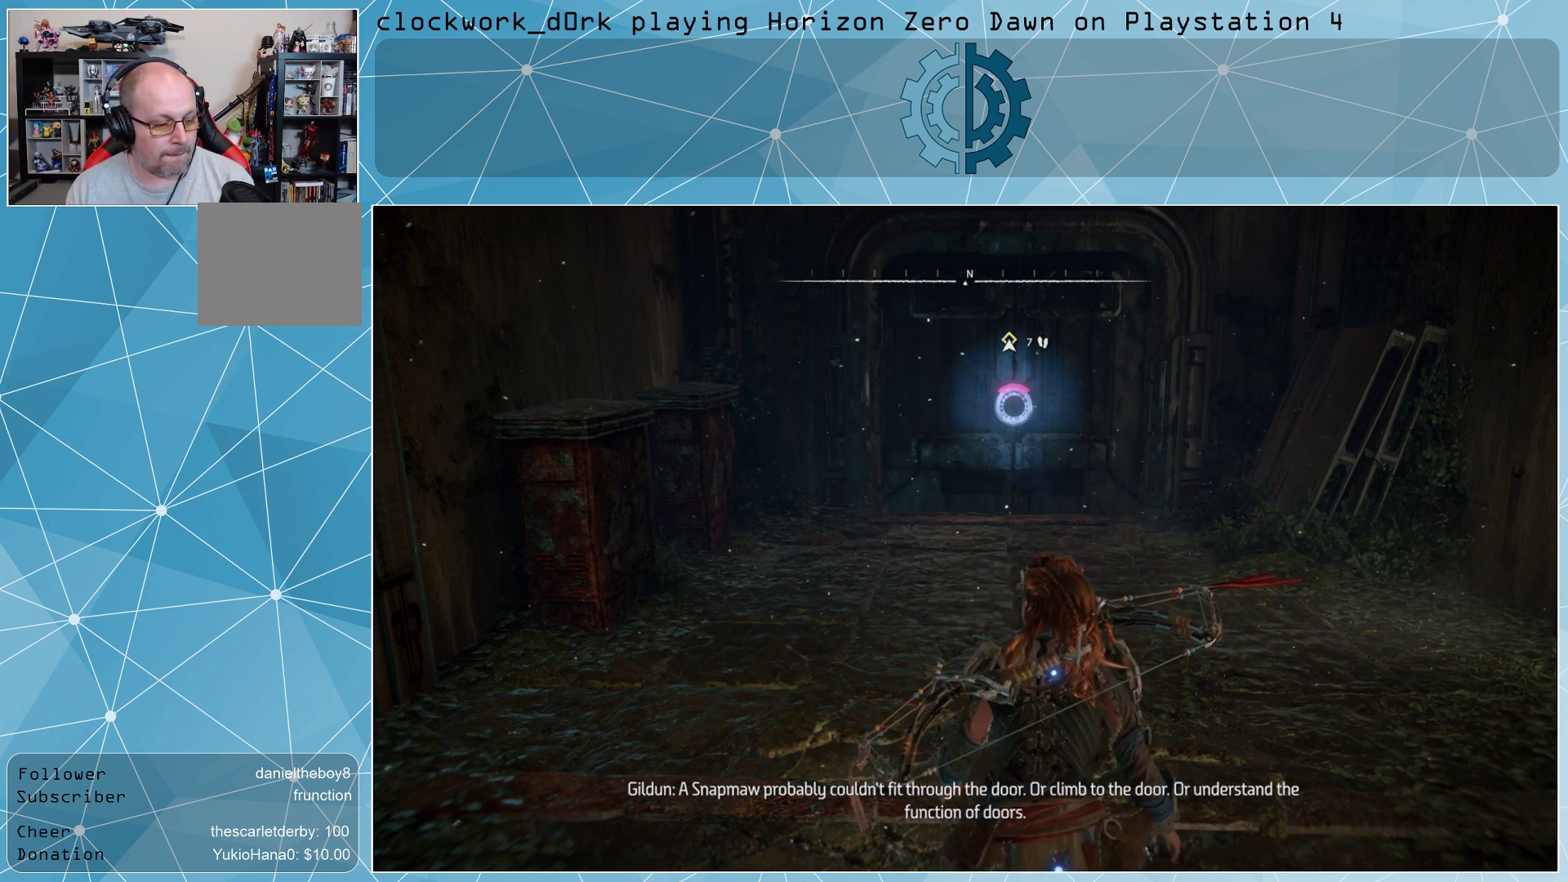
{"buttons": [], "left_stick": "center", "right_stick": "center", "events": []}
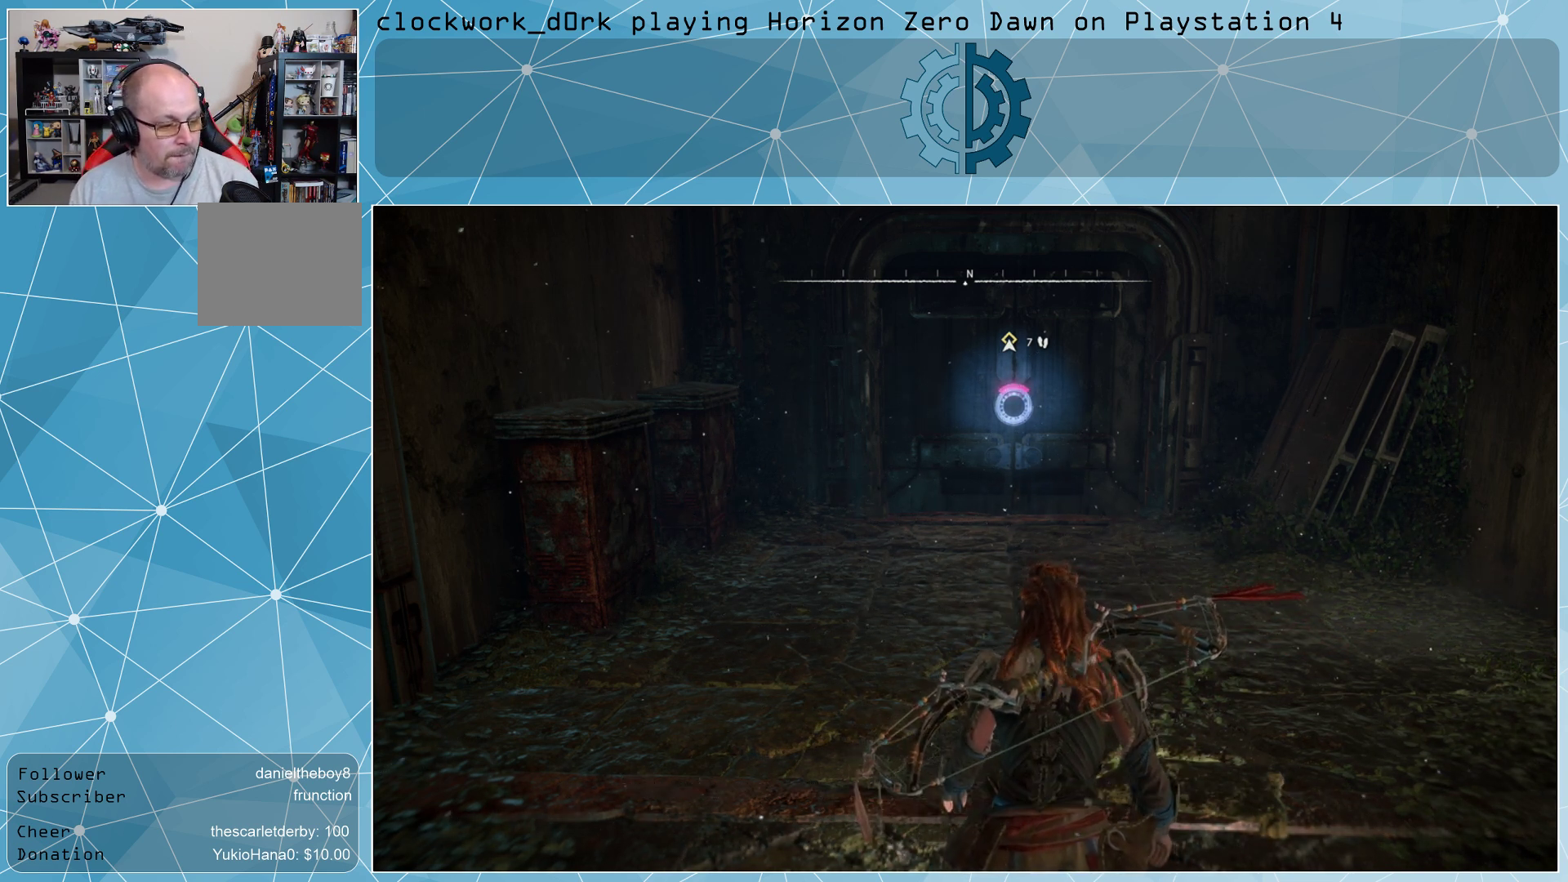
{"buttons": [], "left_stick": "up", "right_stick": "center", "events": [[33, "left_stick", "up"]]}
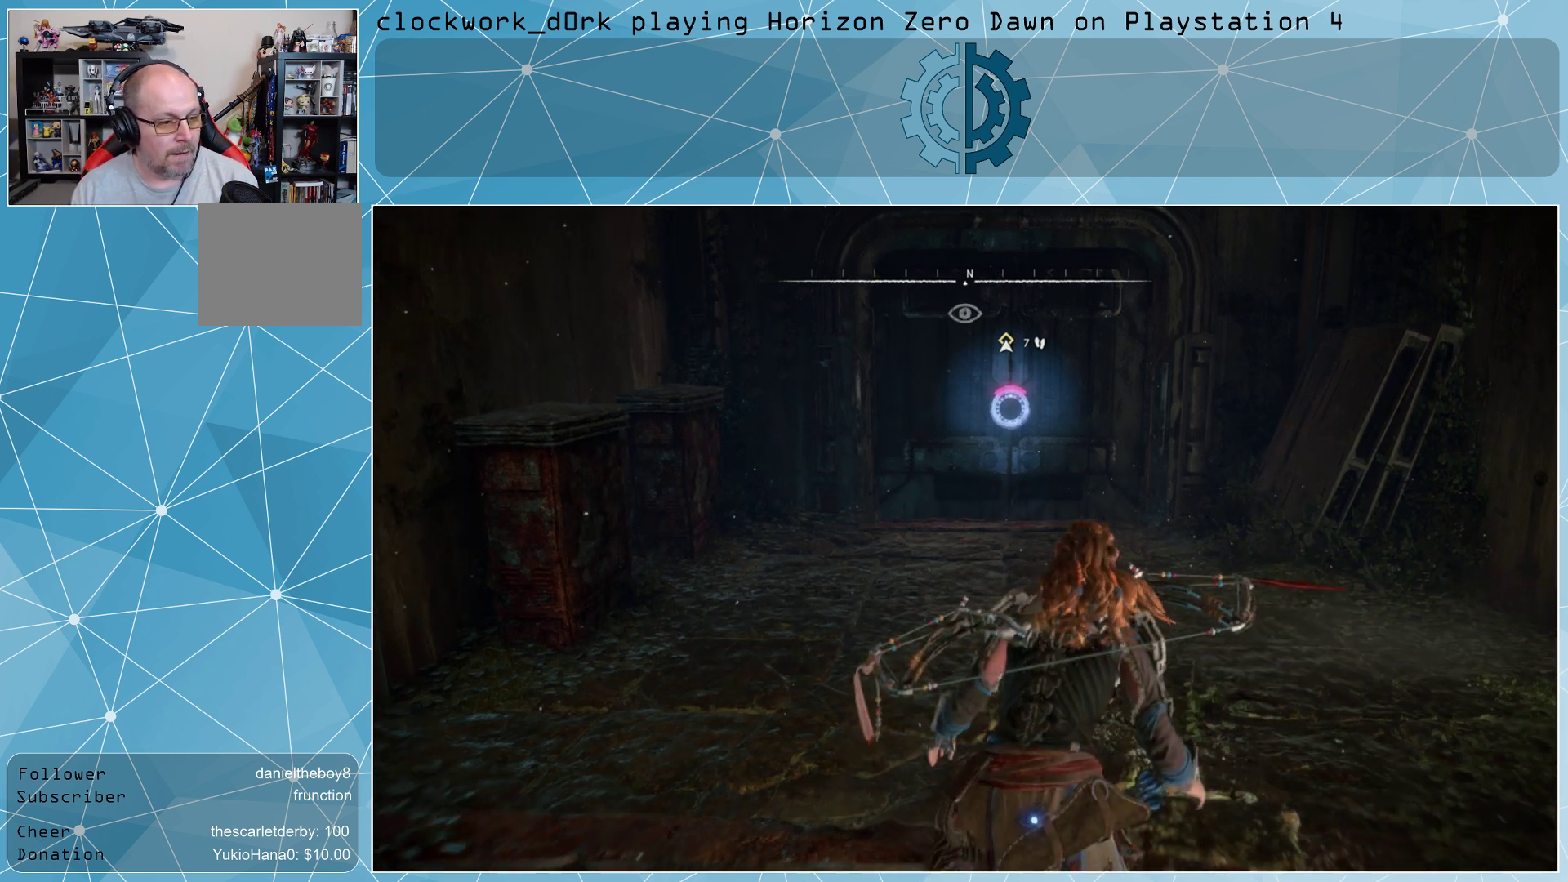
{"buttons": [], "left_stick": "up", "right_stick": "center", "events": []}
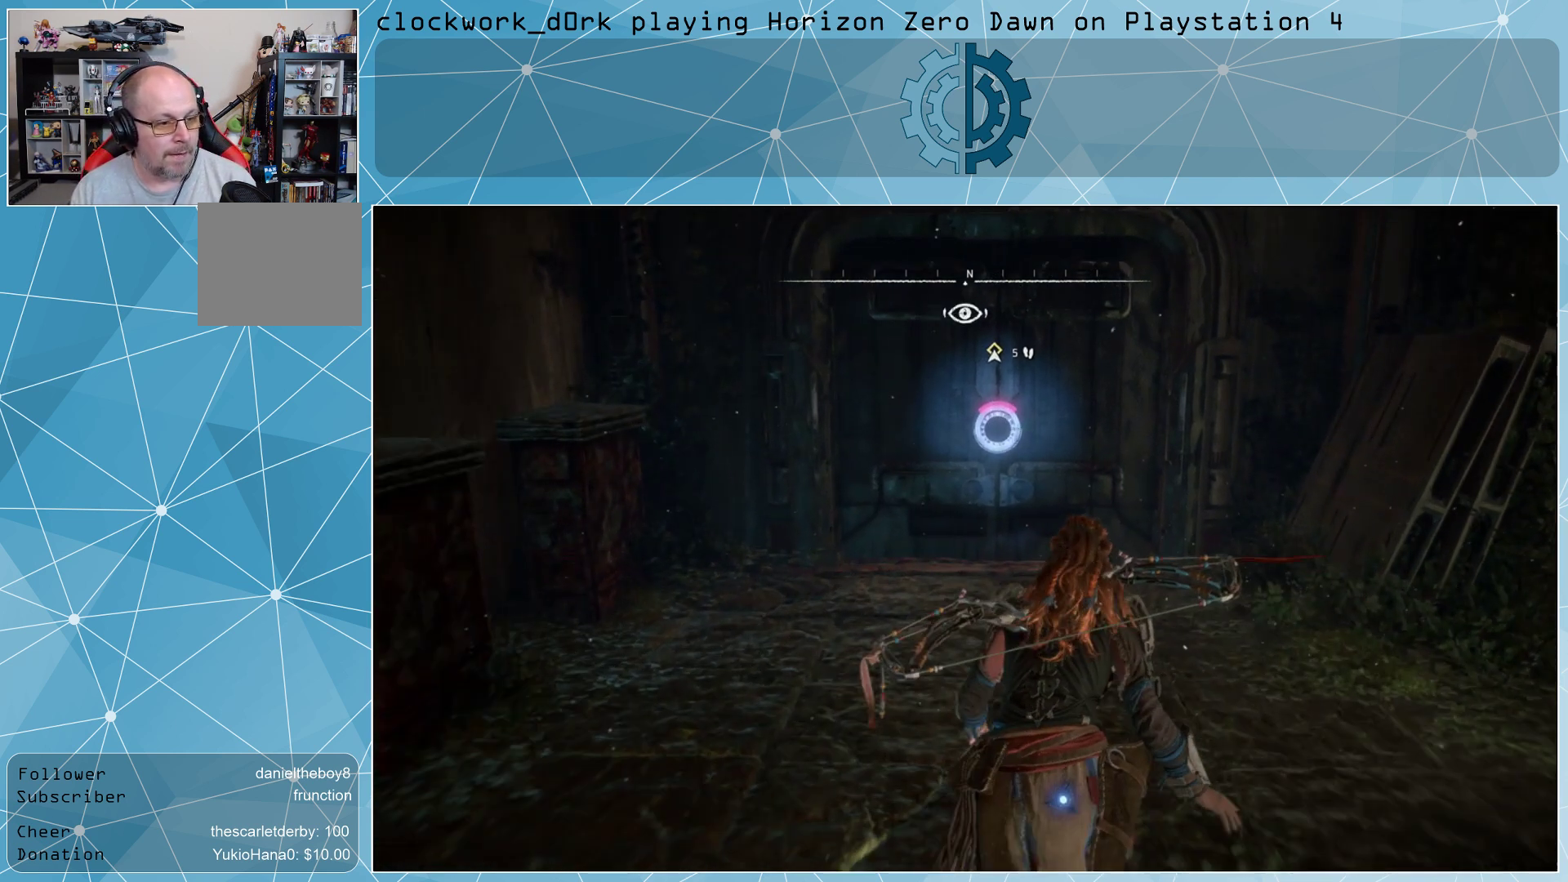
{"buttons": [], "left_stick": "up", "right_stick": "center", "events": []}
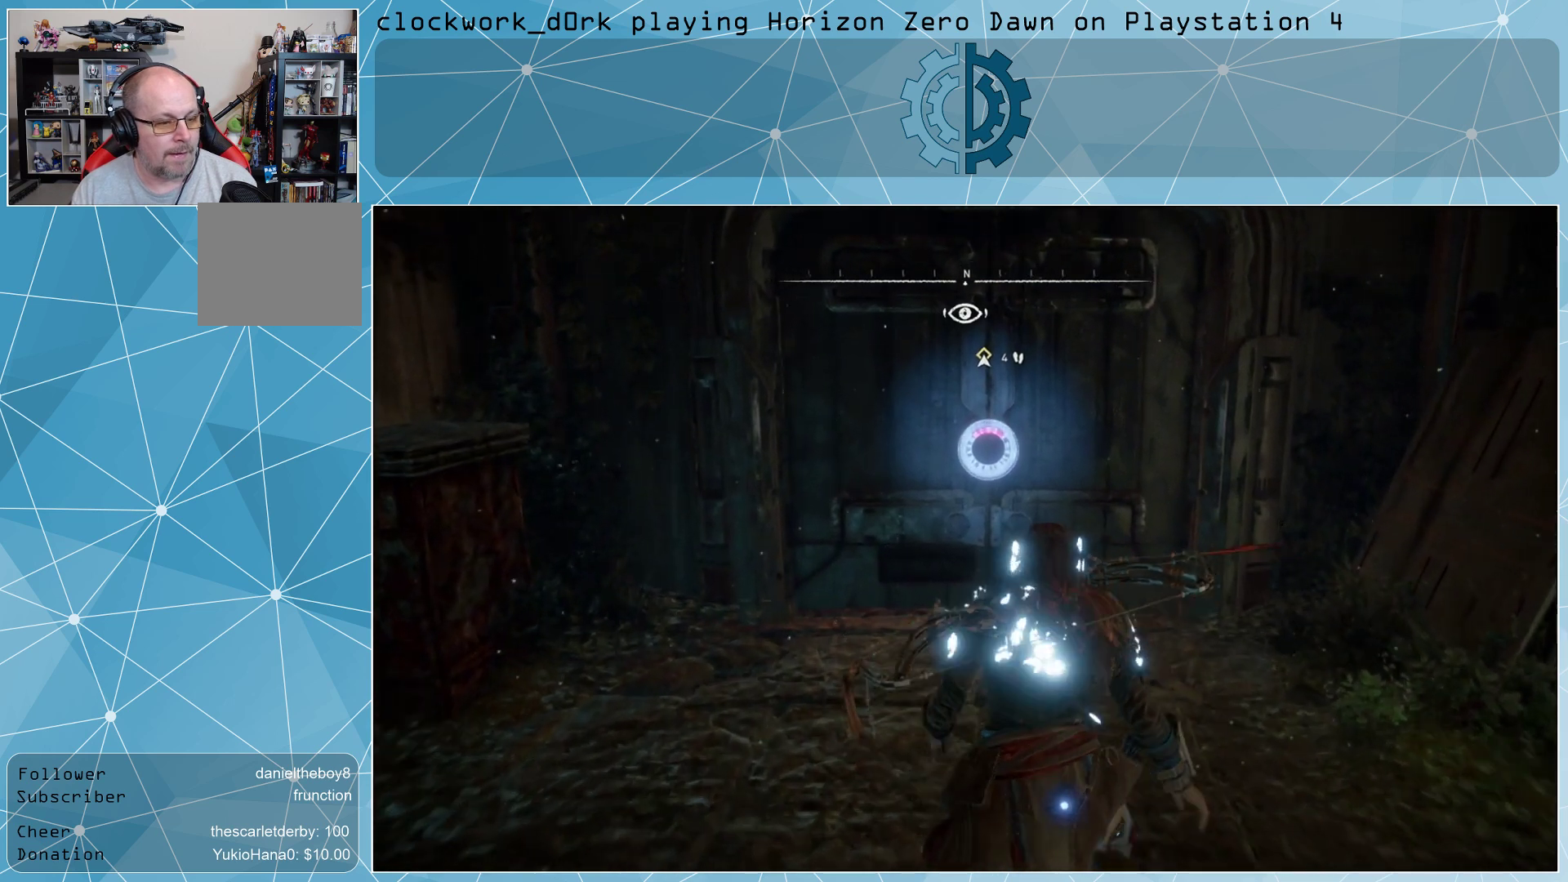
{"buttons": [], "left_stick": "up-left", "right_stick": "center", "events": [[167, "left_stick", "up-left"]]}
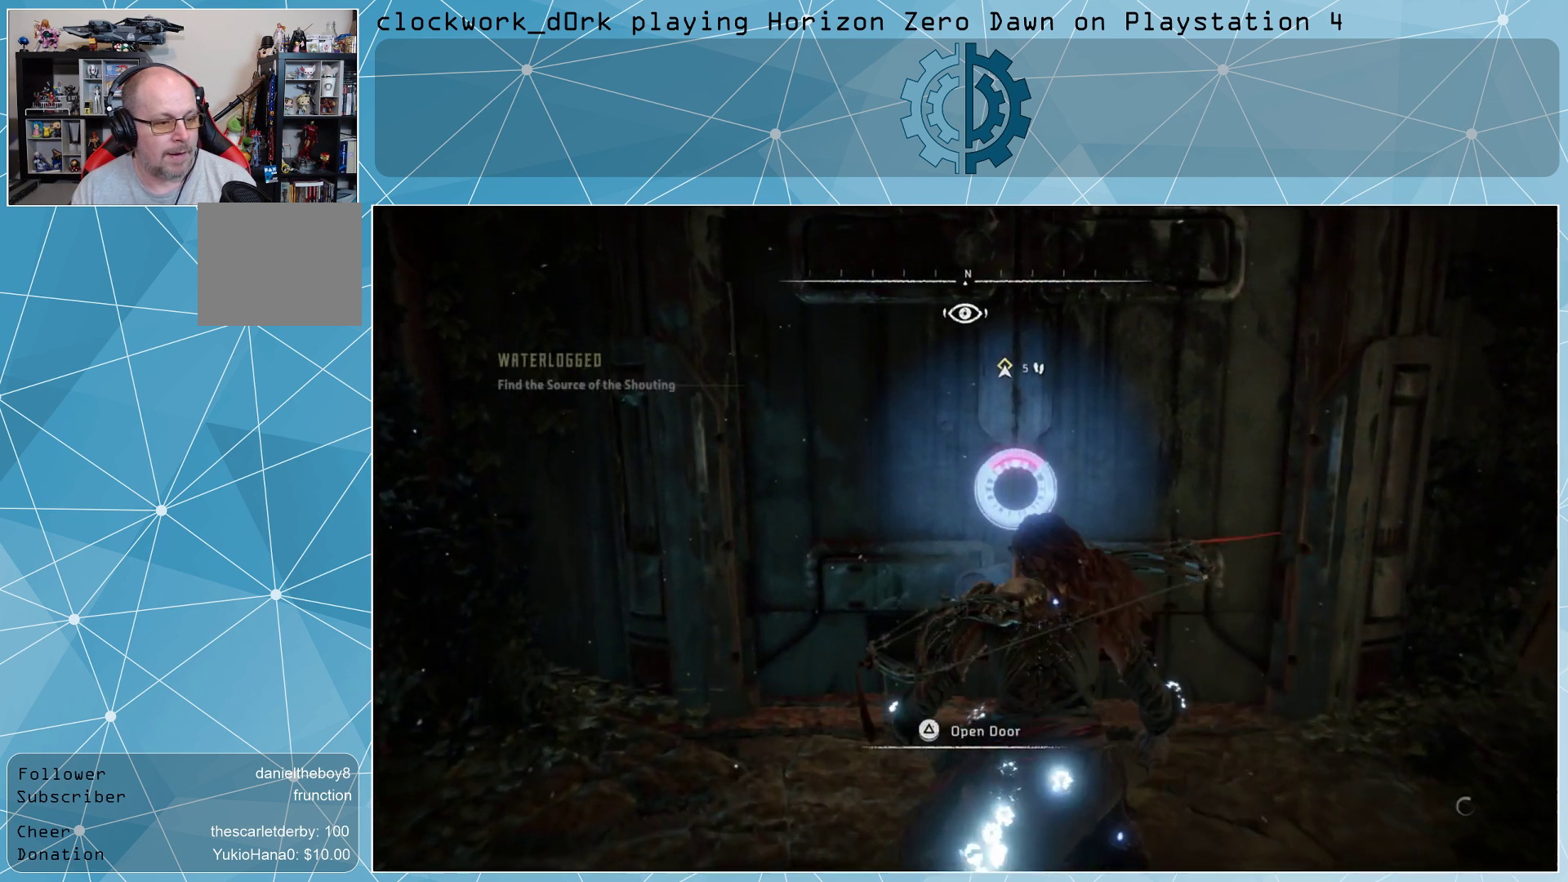
{"buttons": [], "left_stick": "center", "right_stick": "center", "events": [[100, "left_stick", "center"]]}
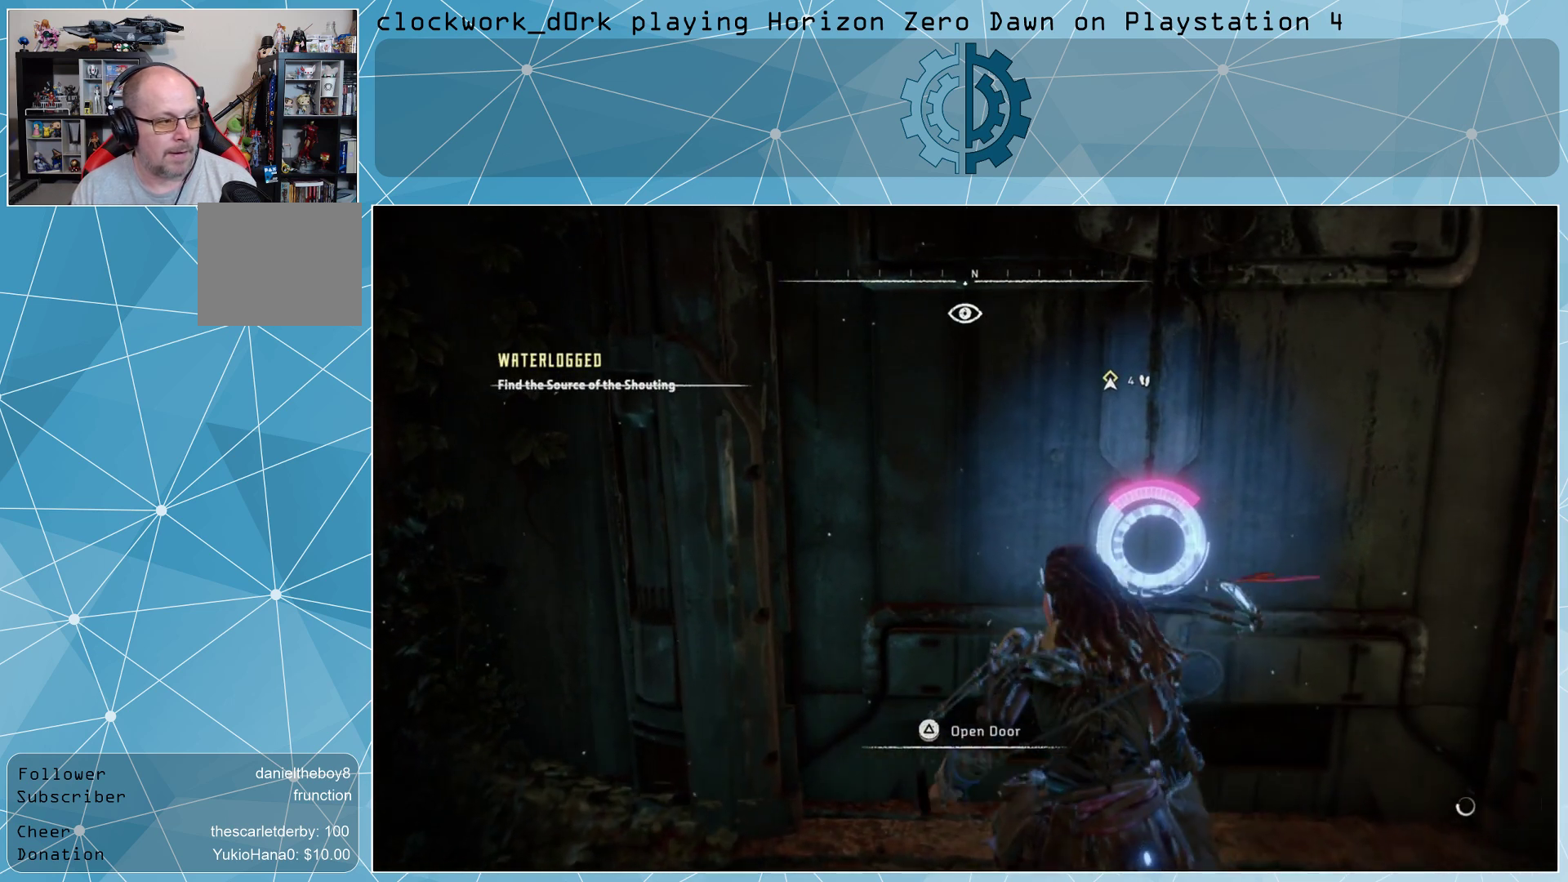
{"buttons": [], "left_stick": "center", "right_stick": "center", "events": []}
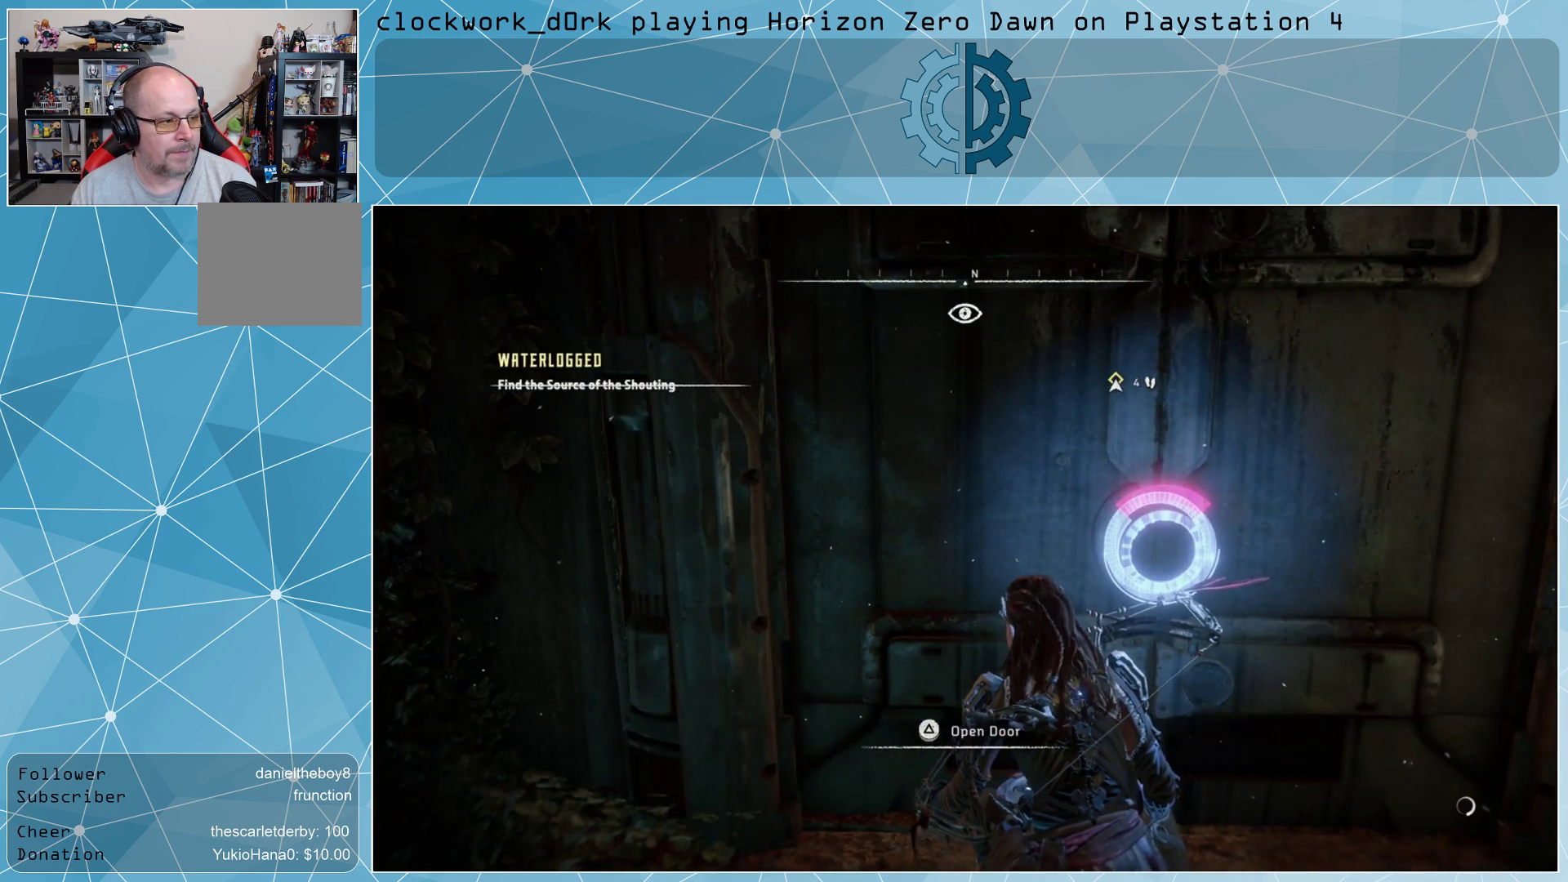
{"buttons": [], "left_stick": "center", "right_stick": "center", "events": [[300, "TRIANGLE", "down"], [367, "TRIANGLE", "up"]]}